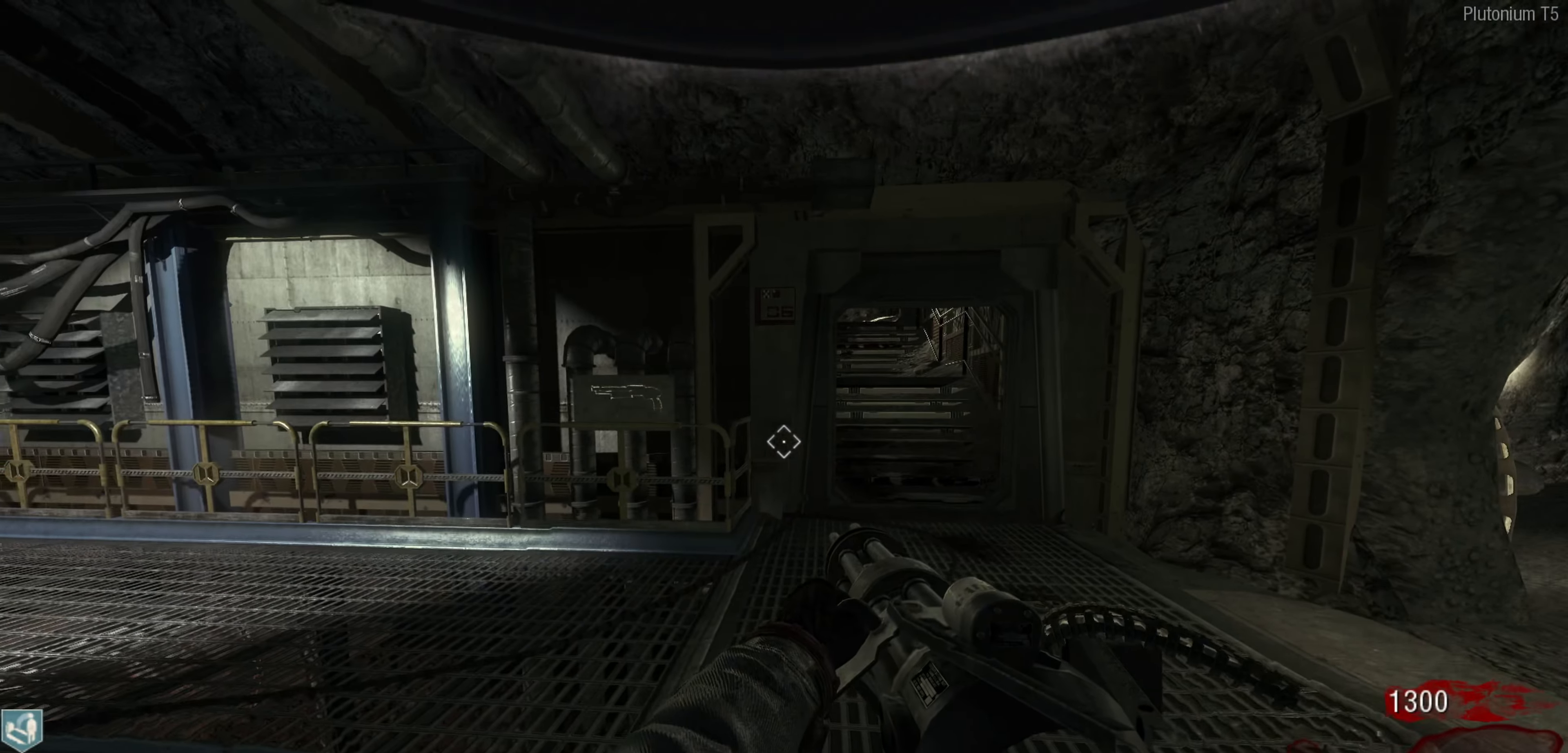
Gameplay with a controller (Nintendo layout); each line is a JSON object with the inputs held at the frame after it. "events" lists button and stick changes between this image and that frame as [ms after this image, input, new state], when the widget could be followed in between. Not read: L1 R1.
{"buttons": [], "left_stick": "up", "right_stick": "center", "events": [[16, "left_stick", "up"], [183, "left_stick", "up-right"], [366, "left_stick", "up"], [400, "right_stick", "center"]]}
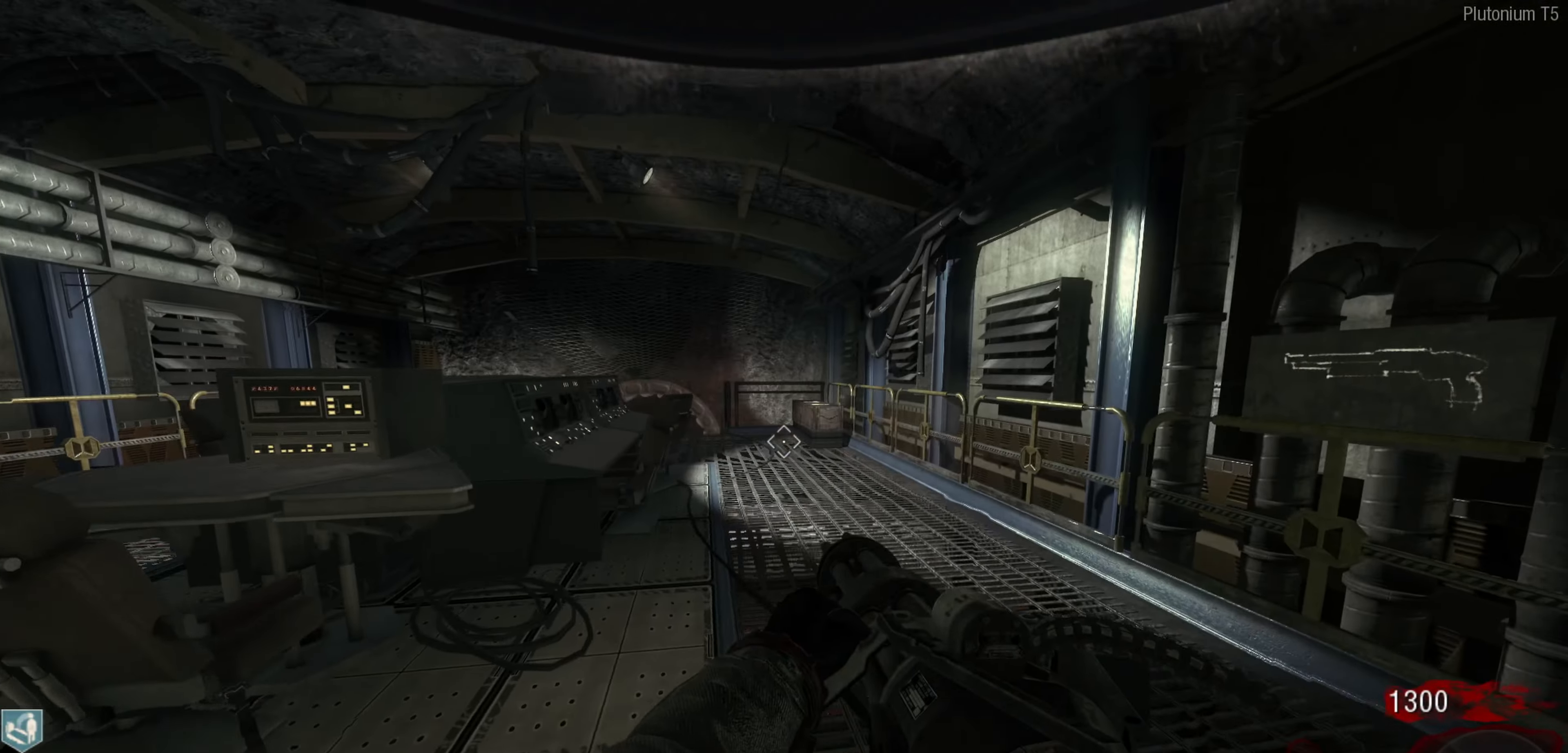
{"buttons": [], "left_stick": "up-right", "right_stick": "center", "events": [[33, "L3", "down"], [66, "right_stick", "left"], [166, "L3", "up"], [316, "L3", "down"], [433, "right_stick", "center"], [450, "L3", "up"], [483, "left_stick", "up-right"]]}
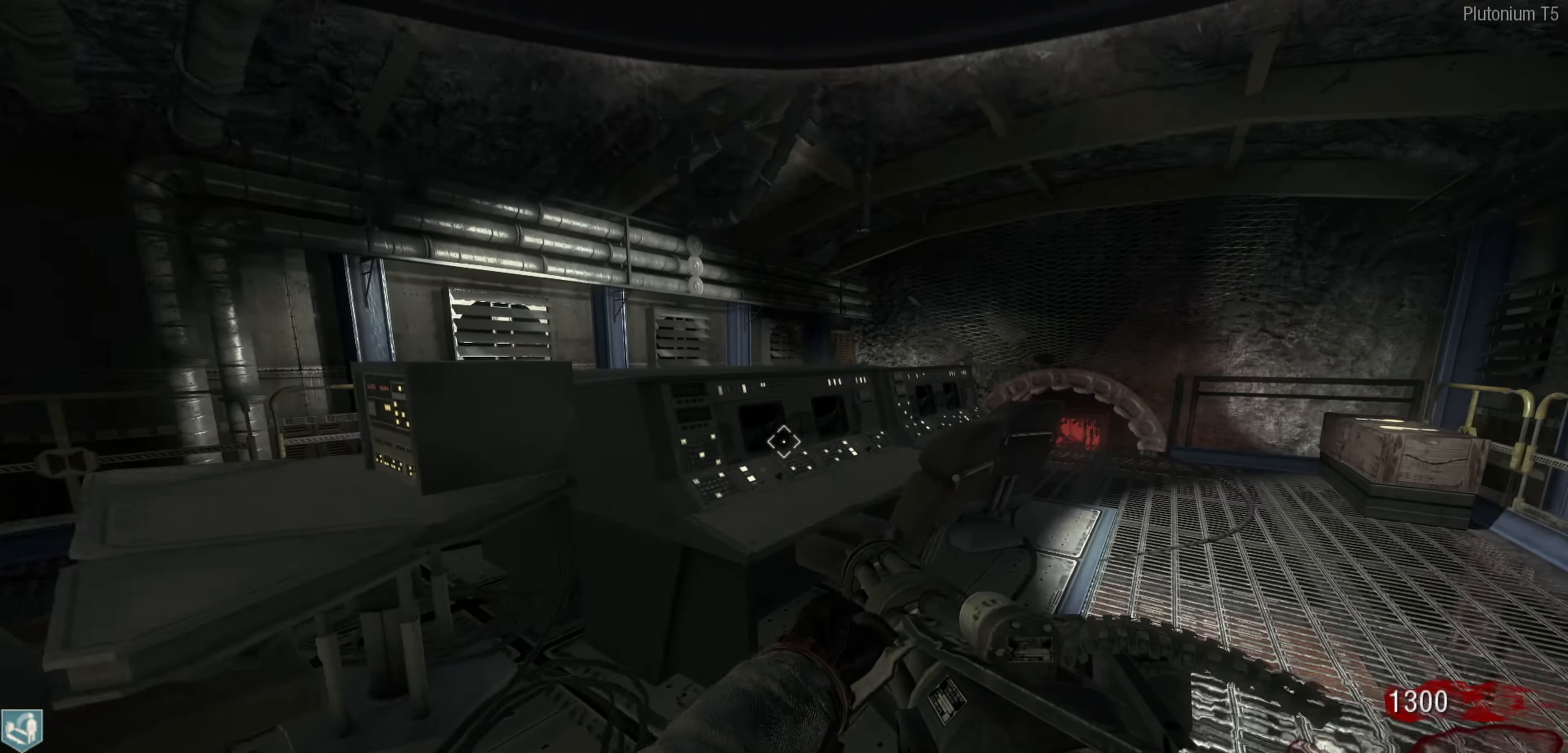
{"buttons": [], "left_stick": "up", "right_stick": "center", "events": [[16, "right_stick", "right"], [166, "right_stick", "center"], [266, "A", "down"], [283, "left_stick", "up"], [383, "A", "up"]]}
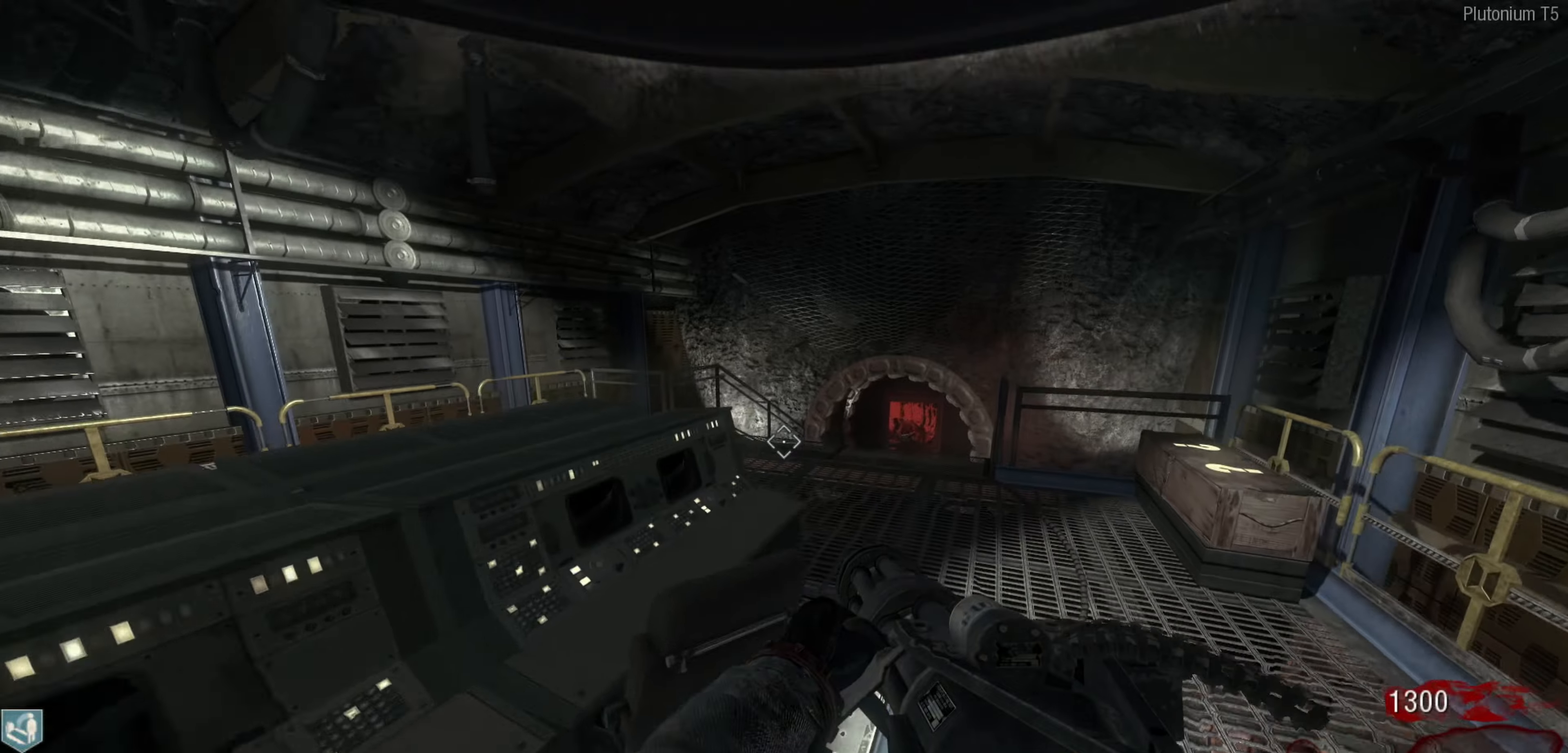
{"buttons": ["R2"], "left_stick": "up-right", "right_stick": "right", "events": [[33, "left_stick", "up-left"], [100, "right_stick", "down-right"], [200, "left_stick", "up"], [250, "R2", "down"], [250, "right_stick", "center"], [433, "left_stick", "up-right"], [483, "right_stick", "right"]]}
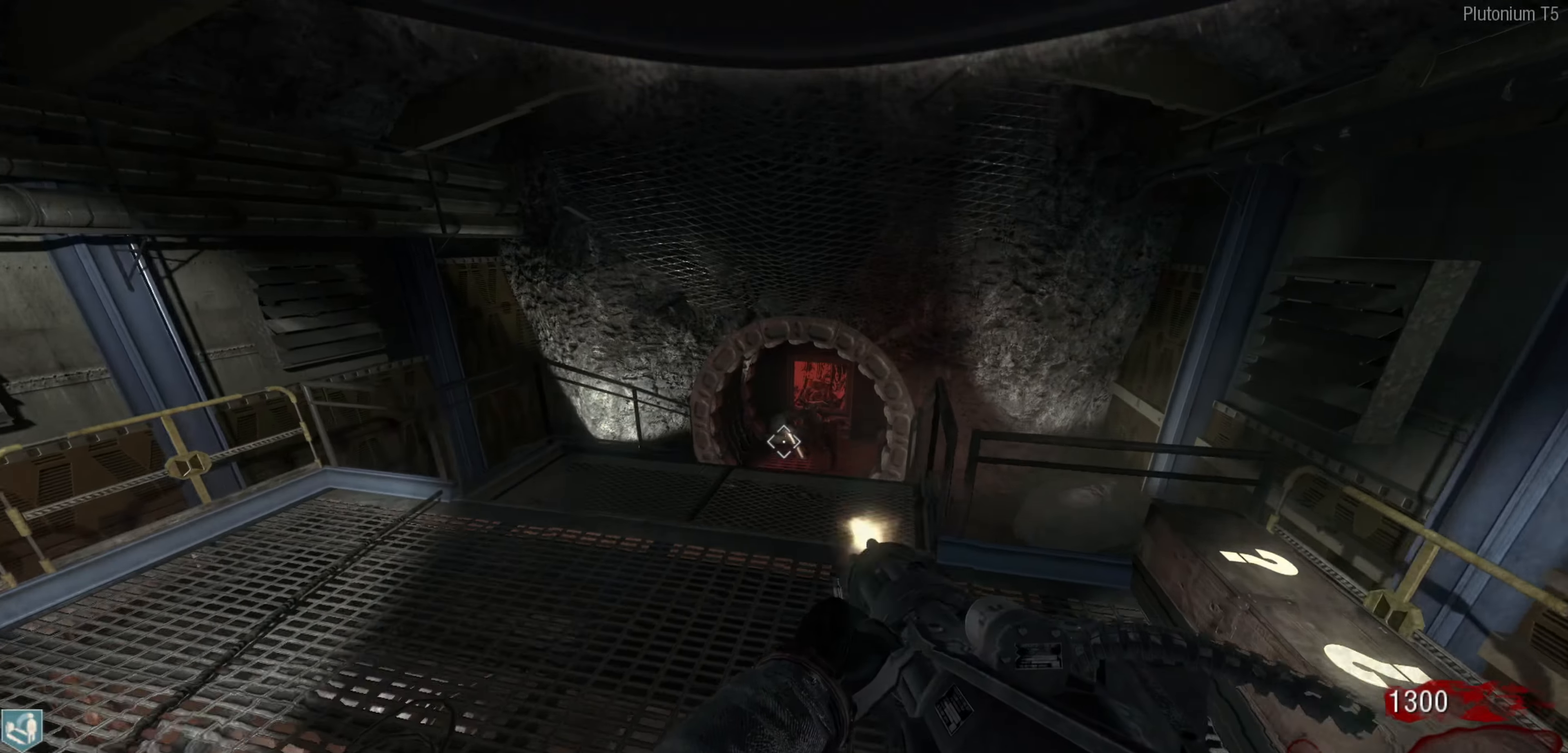
{"buttons": ["R2"], "left_stick": "left", "right_stick": "down", "events": [[100, "left_stick", "up-left"], [100, "right_stick", "center"], [183, "right_stick", "right"], [216, "left_stick", "right"], [283, "right_stick", "center"], [316, "left_stick", "left"], [450, "right_stick", "down"]]}
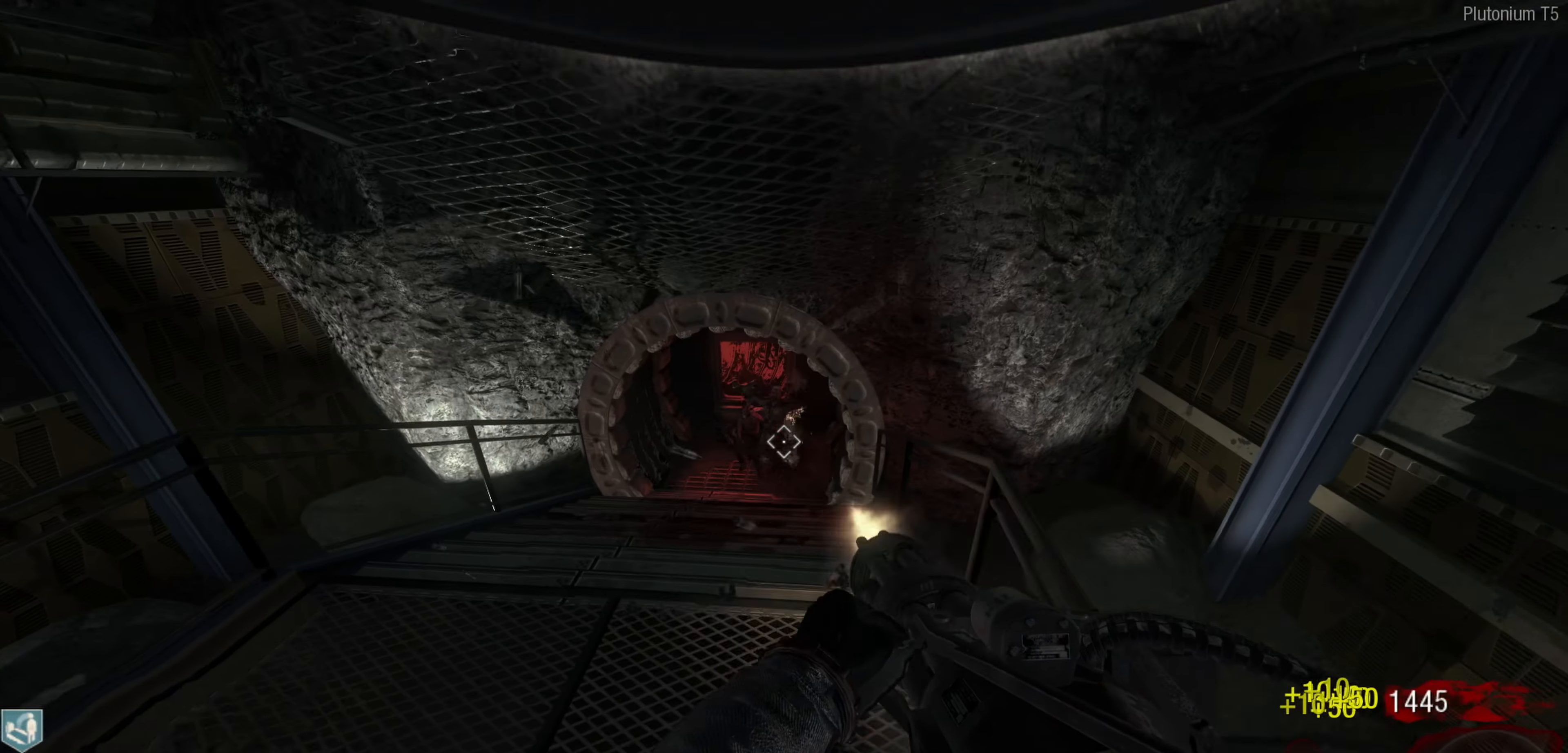
{"buttons": ["R2"], "left_stick": "down-right", "right_stick": "center", "events": [[83, "right_stick", "left"], [116, "left_stick", "down-left"], [133, "right_stick", "center"], [266, "right_stick", "up"], [366, "left_stick", "down-right"], [416, "right_stick", "center"]]}
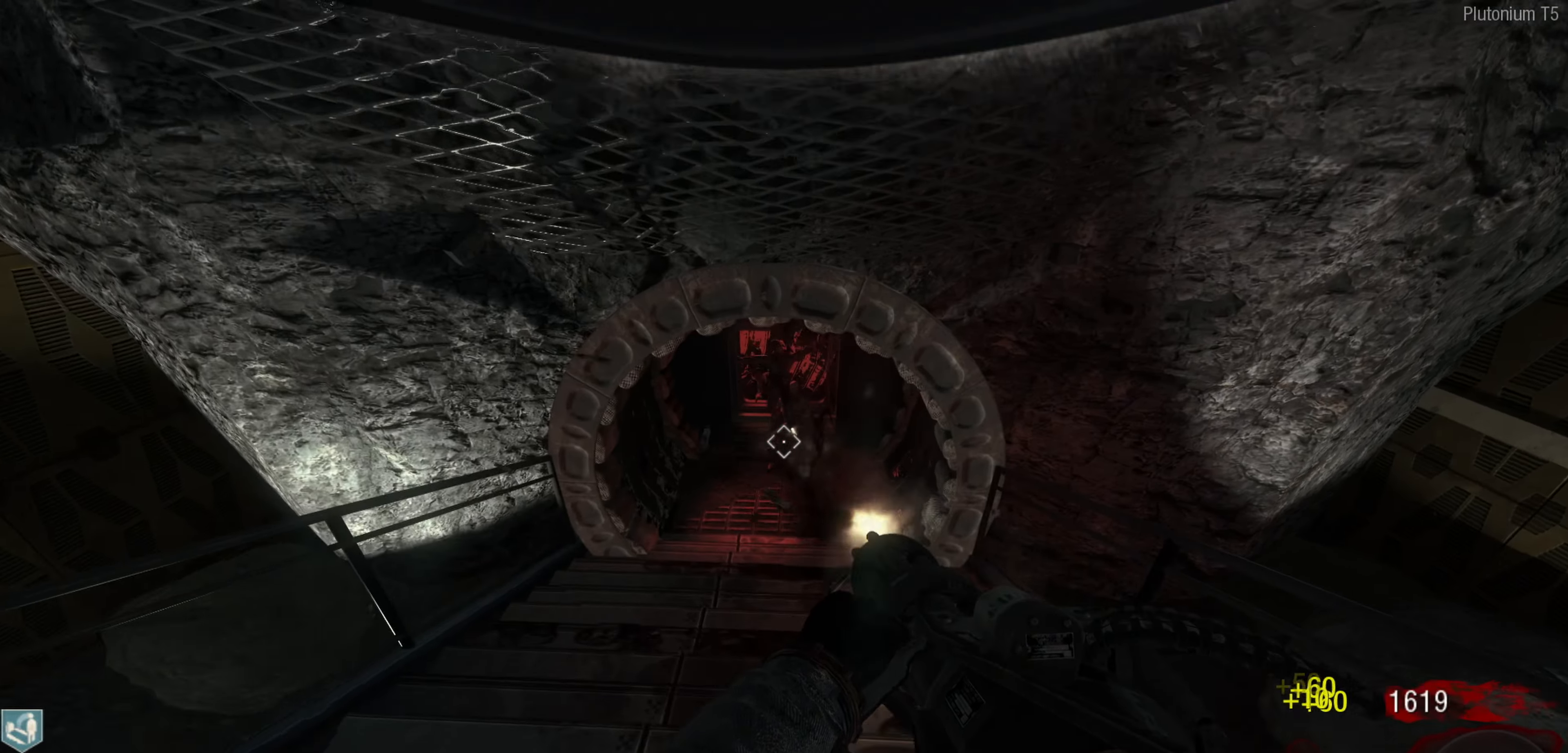
{"buttons": ["R2"], "left_stick": "down-right", "right_stick": "up", "events": [[83, "right_stick", "up"]]}
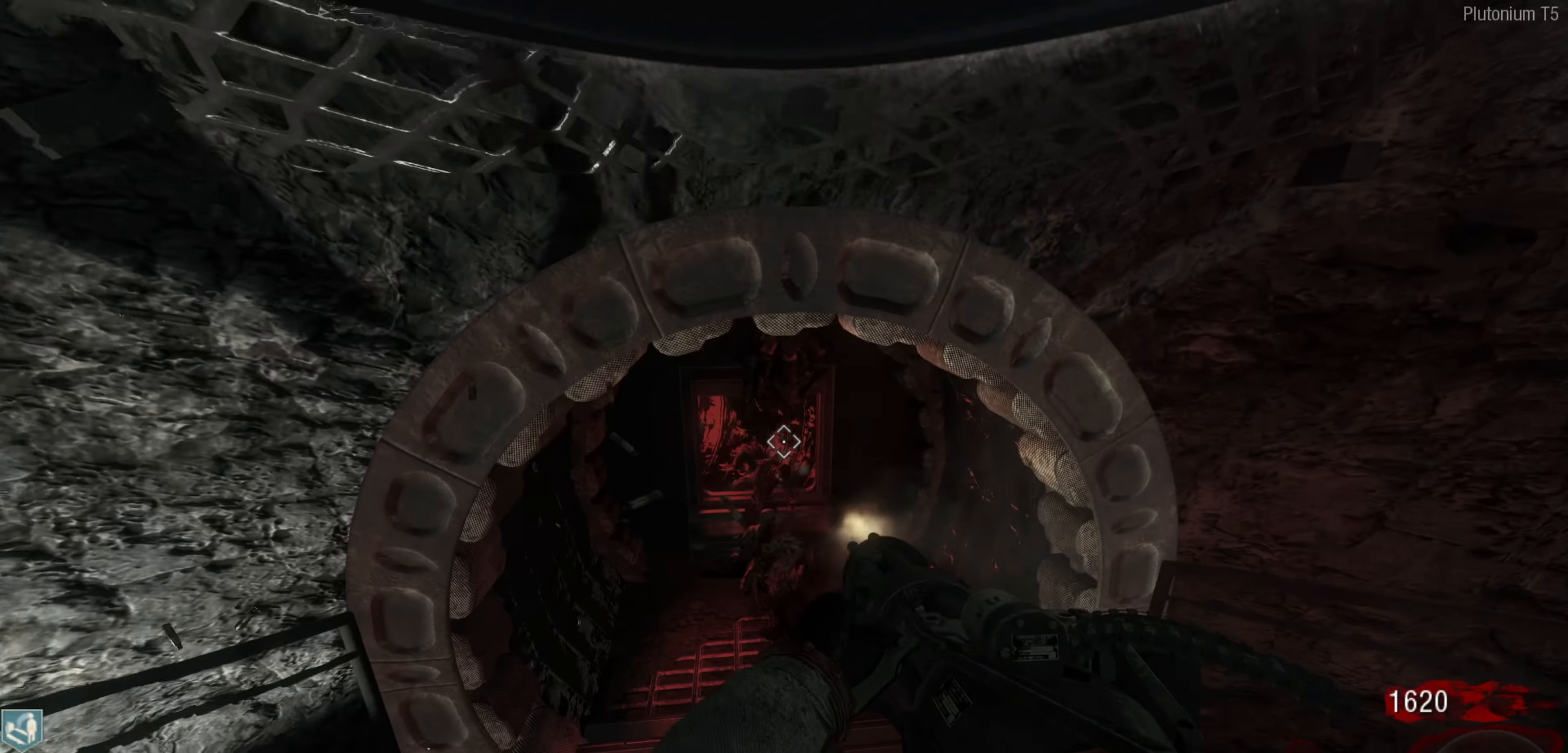
{"buttons": ["R2"], "left_stick": "up-right", "right_stick": "up", "events": [[33, "left_stick", "center"], [33, "right_stick", "left"], [83, "right_stick", "down-left"], [100, "left_stick", "up-left"], [183, "left_stick", "up-right"], [183, "right_stick", "down"], [316, "right_stick", "center"], [400, "right_stick", "up"]]}
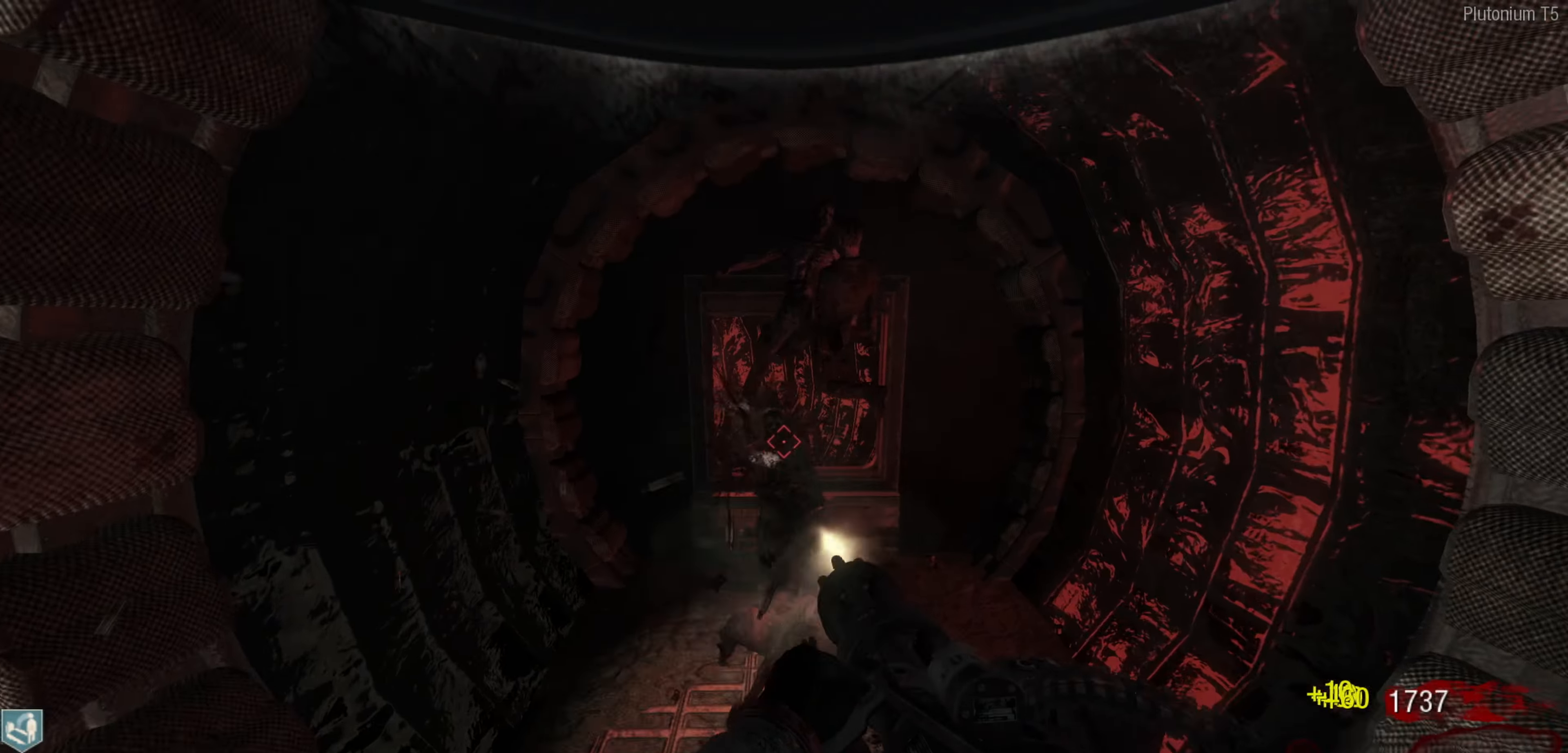
{"buttons": ["R2"], "left_stick": "right", "right_stick": "center", "events": [[100, "left_stick", "left"], [200, "left_stick", "up-left"], [200, "right_stick", "center"], [300, "right_stick", "down-left"], [350, "left_stick", "center"], [416, "left_stick", "right"], [416, "right_stick", "center"]]}
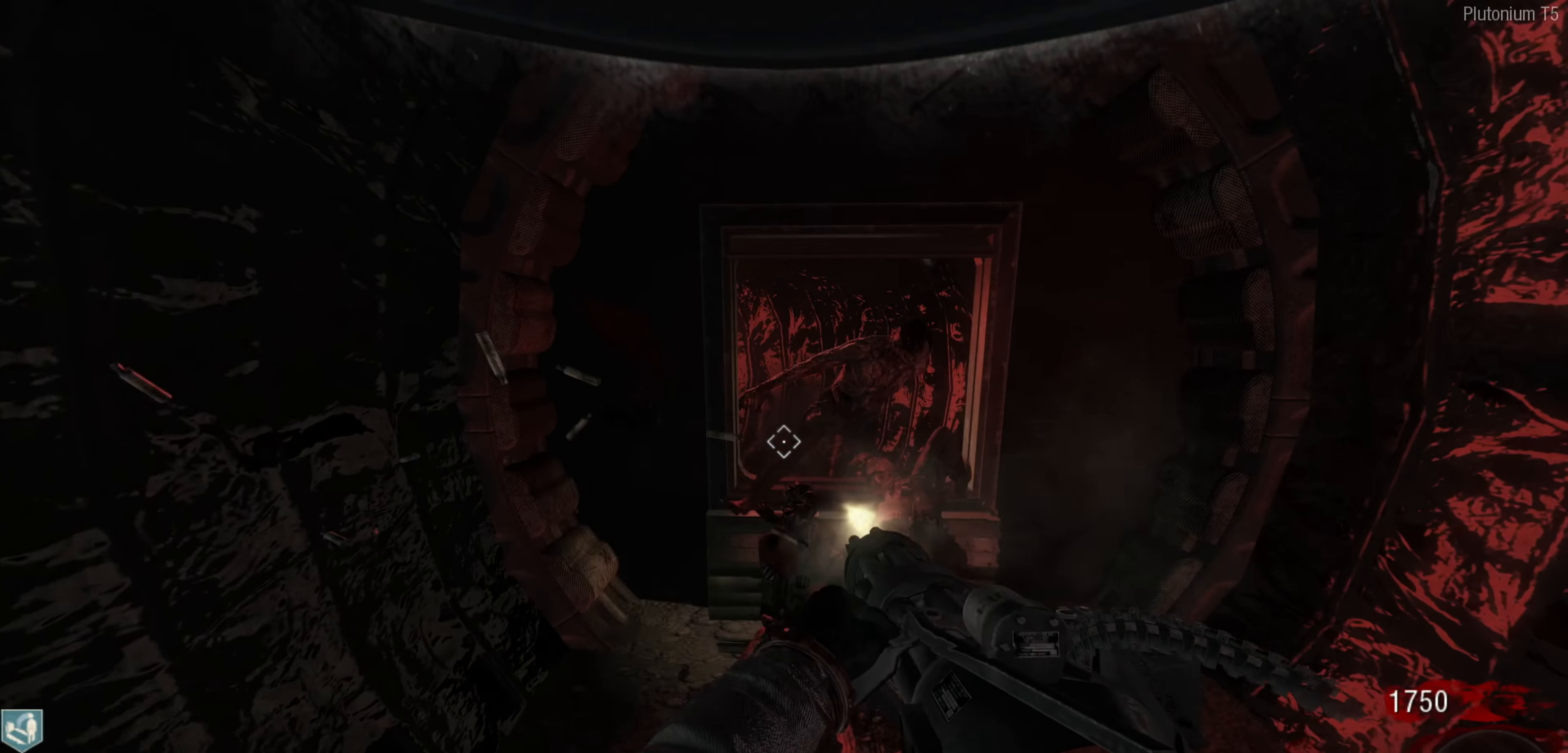
{"buttons": ["R2"], "left_stick": "center", "right_stick": "up-left", "events": [[50, "right_stick", "right"], [83, "left_stick", "center"], [116, "right_stick", "center"], [166, "R2", "up"], [233, "left_stick", "up"], [366, "R2", "down"], [383, "right_stick", "up-left"], [466, "left_stick", "center"]]}
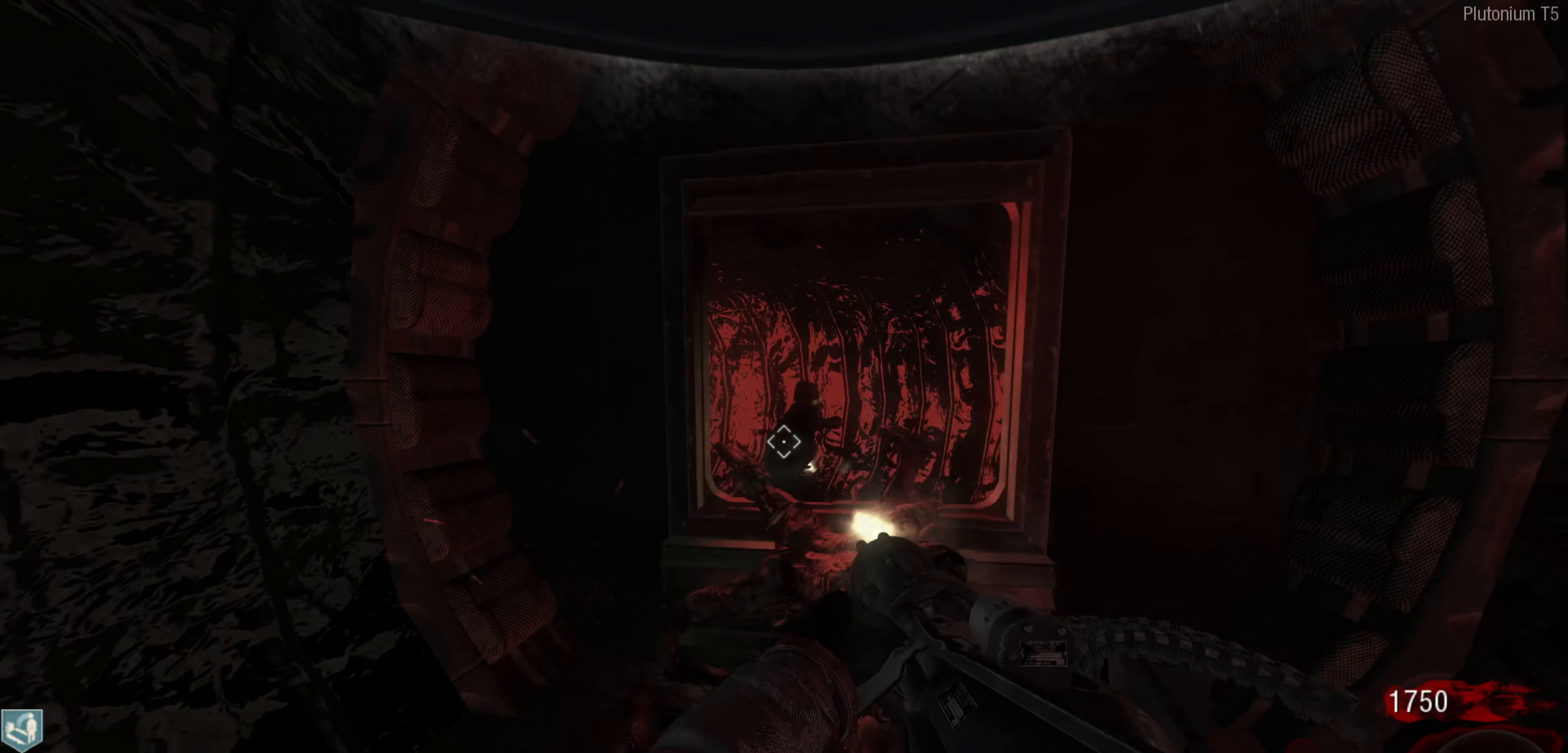
{"buttons": [], "left_stick": "up", "right_stick": "center", "events": [[183, "R2", "up"], [183, "left_stick", "up"], [183, "right_stick", "right"], [350, "right_stick", "center"]]}
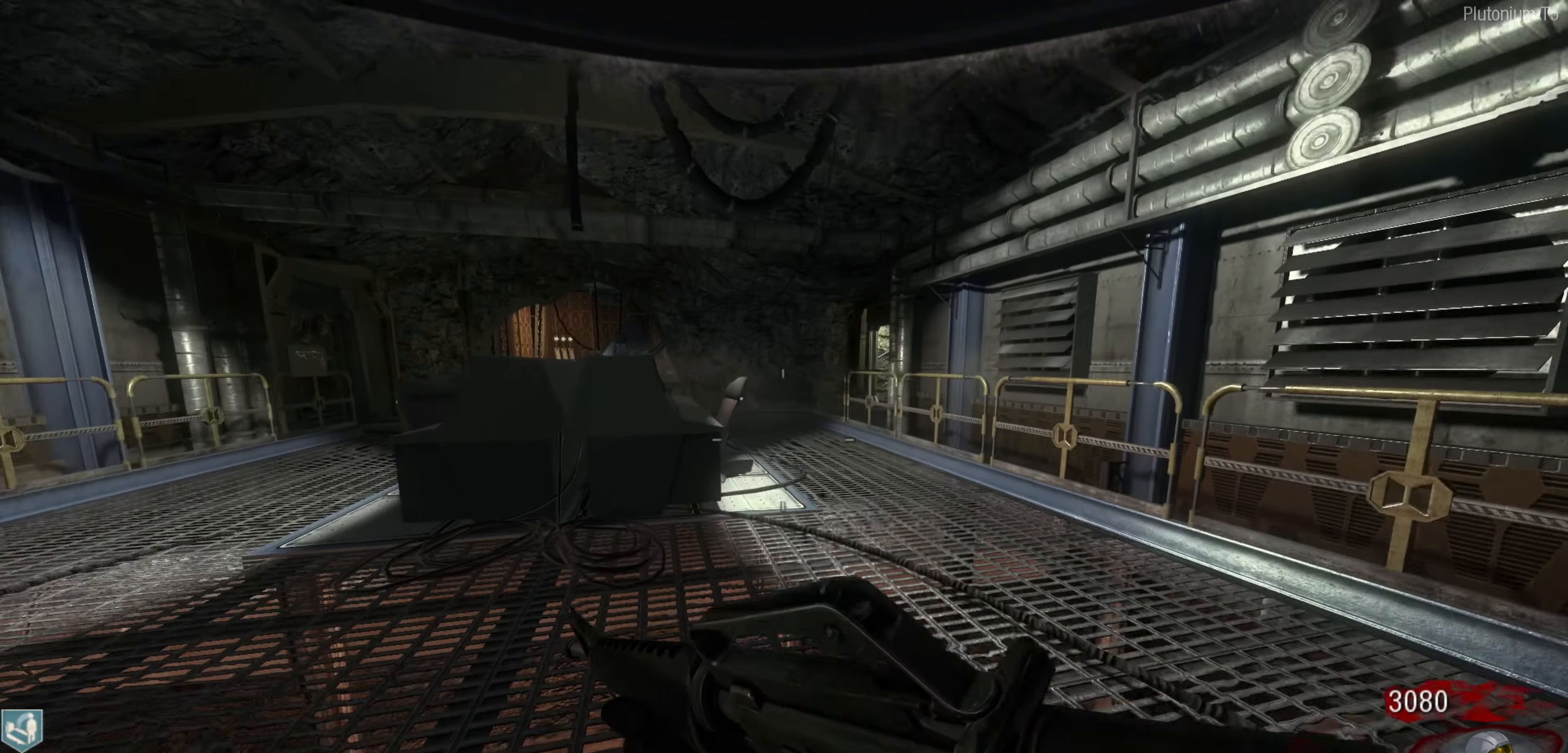
{"buttons": [], "left_stick": "up", "right_stick": "center", "events": []}
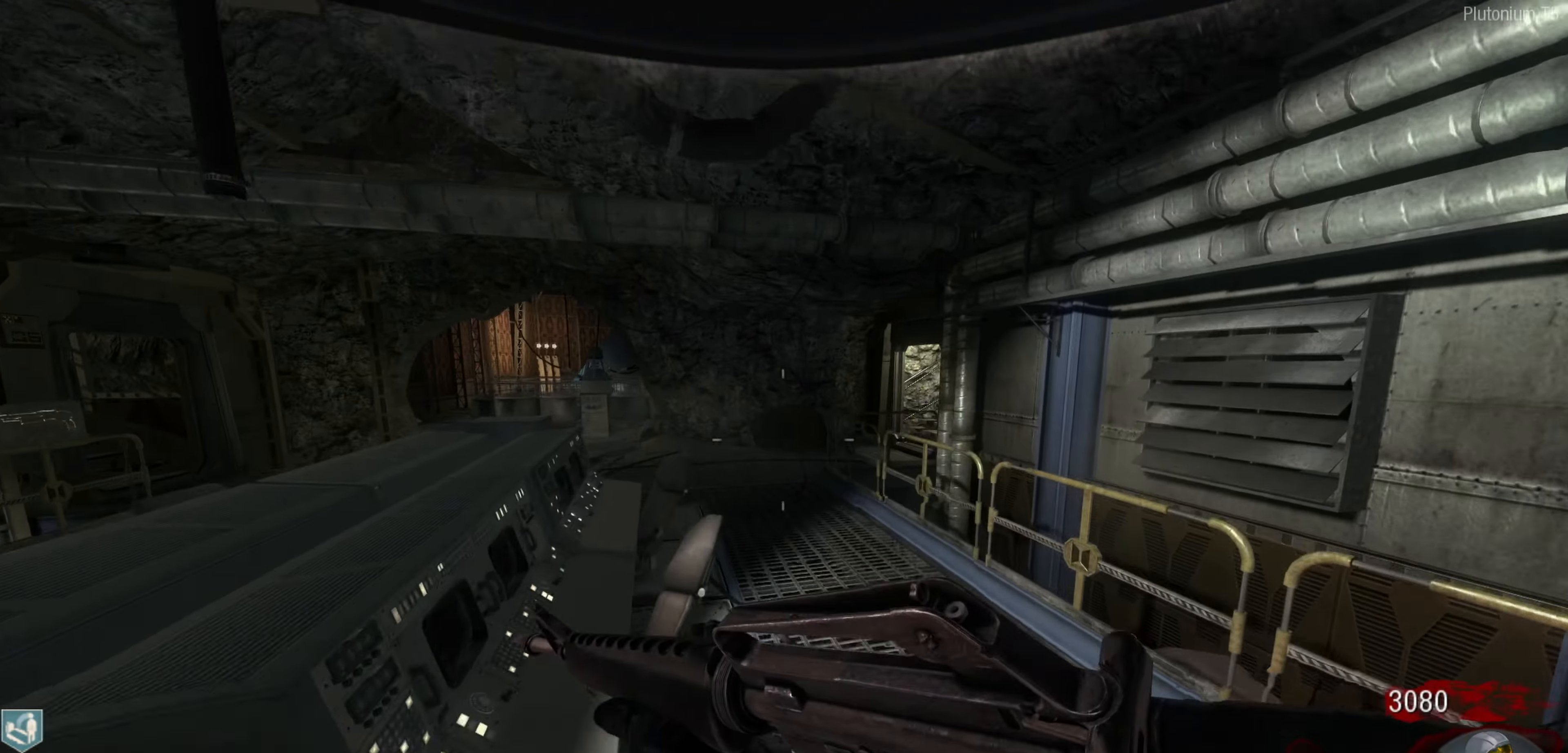
{"buttons": [], "left_stick": "up-left", "right_stick": "center", "events": [[16, "left_stick", "up-right"], [183, "left_stick", "up"], [483, "left_stick", "up-left"]]}
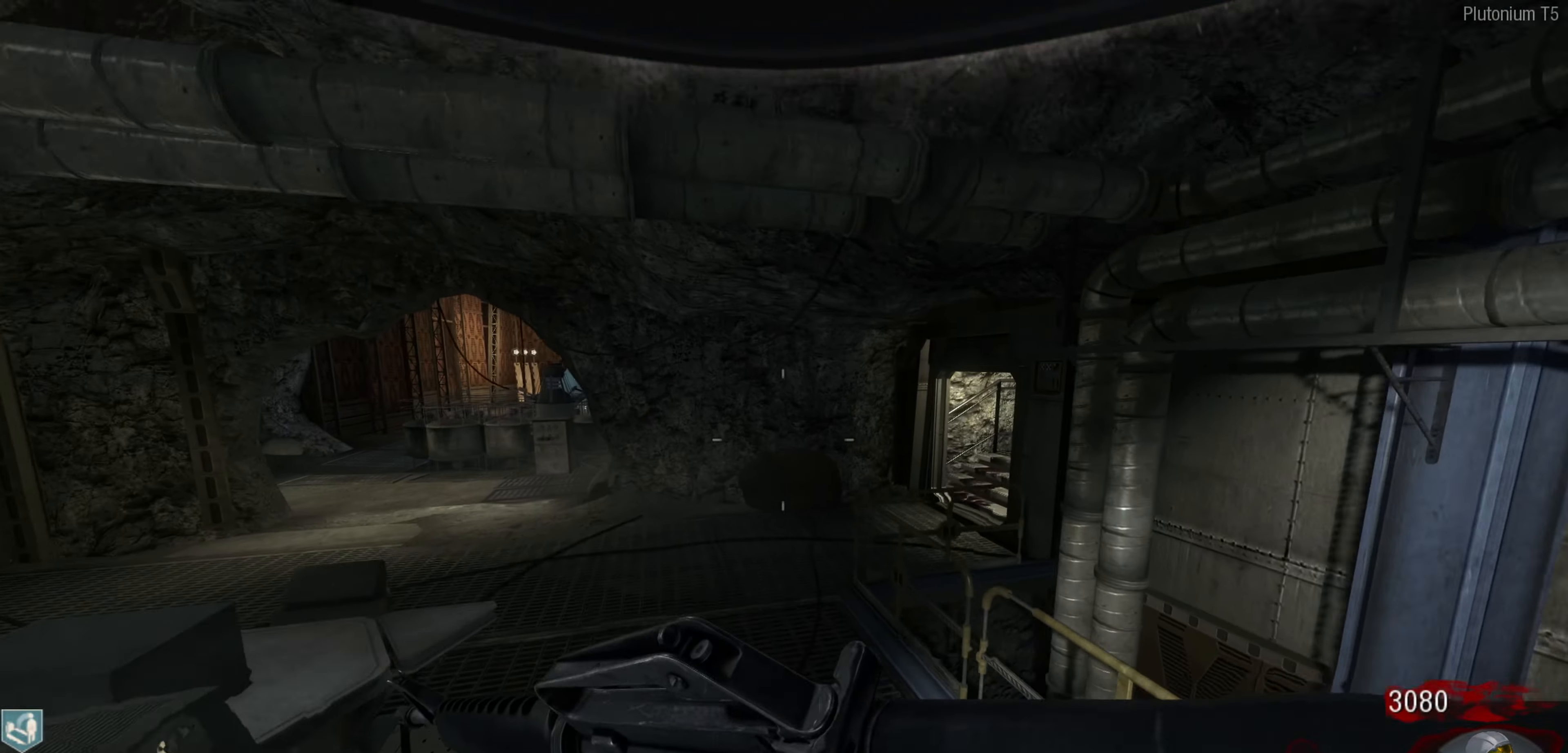
{"buttons": [], "left_stick": "up", "right_stick": "right", "events": [[300, "left_stick", "up"], [316, "right_stick", "right"]]}
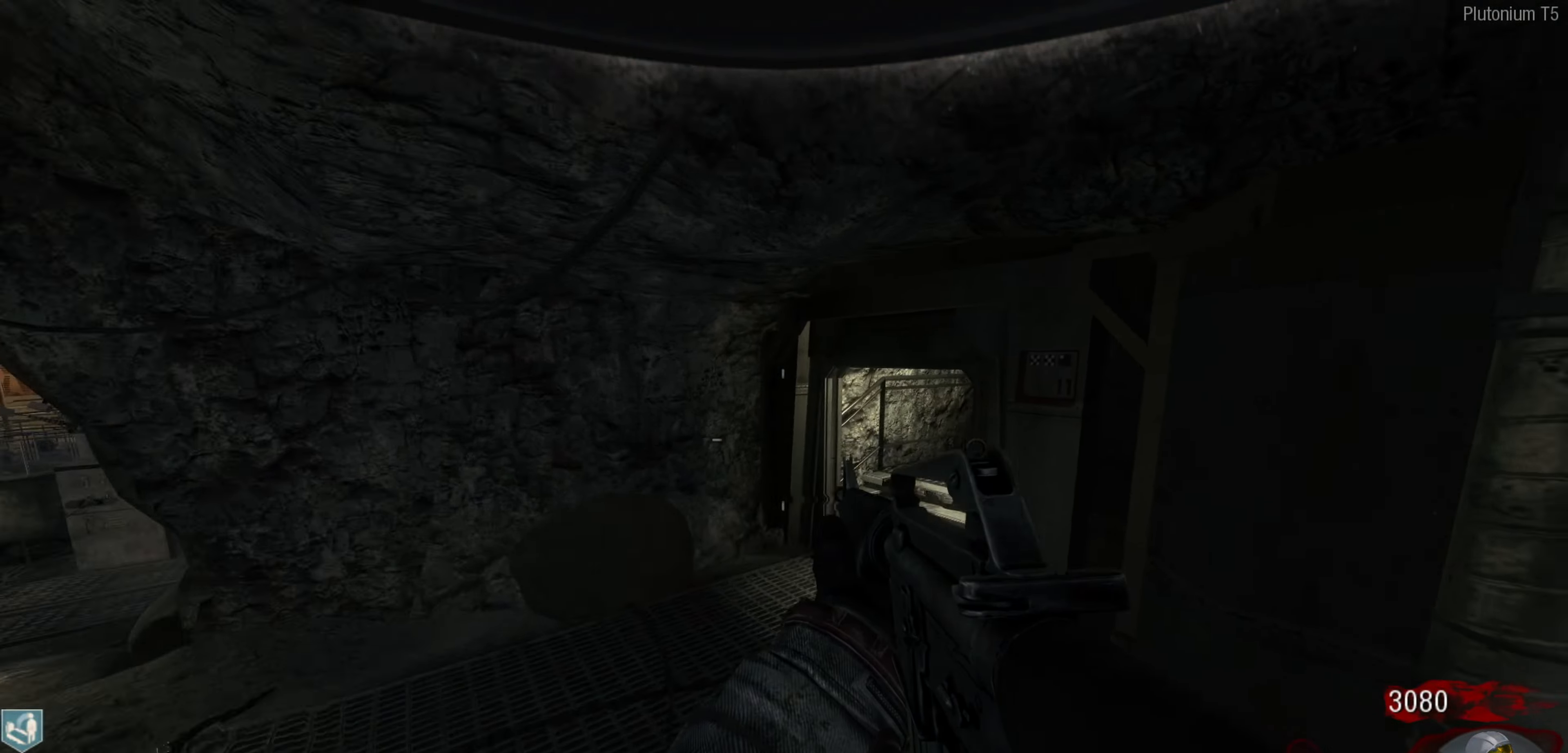
{"buttons": [], "left_stick": "up-right", "right_stick": "center", "events": [[183, "left_stick", "up-right"], [283, "right_stick", "up-right"], [500, "right_stick", "center"]]}
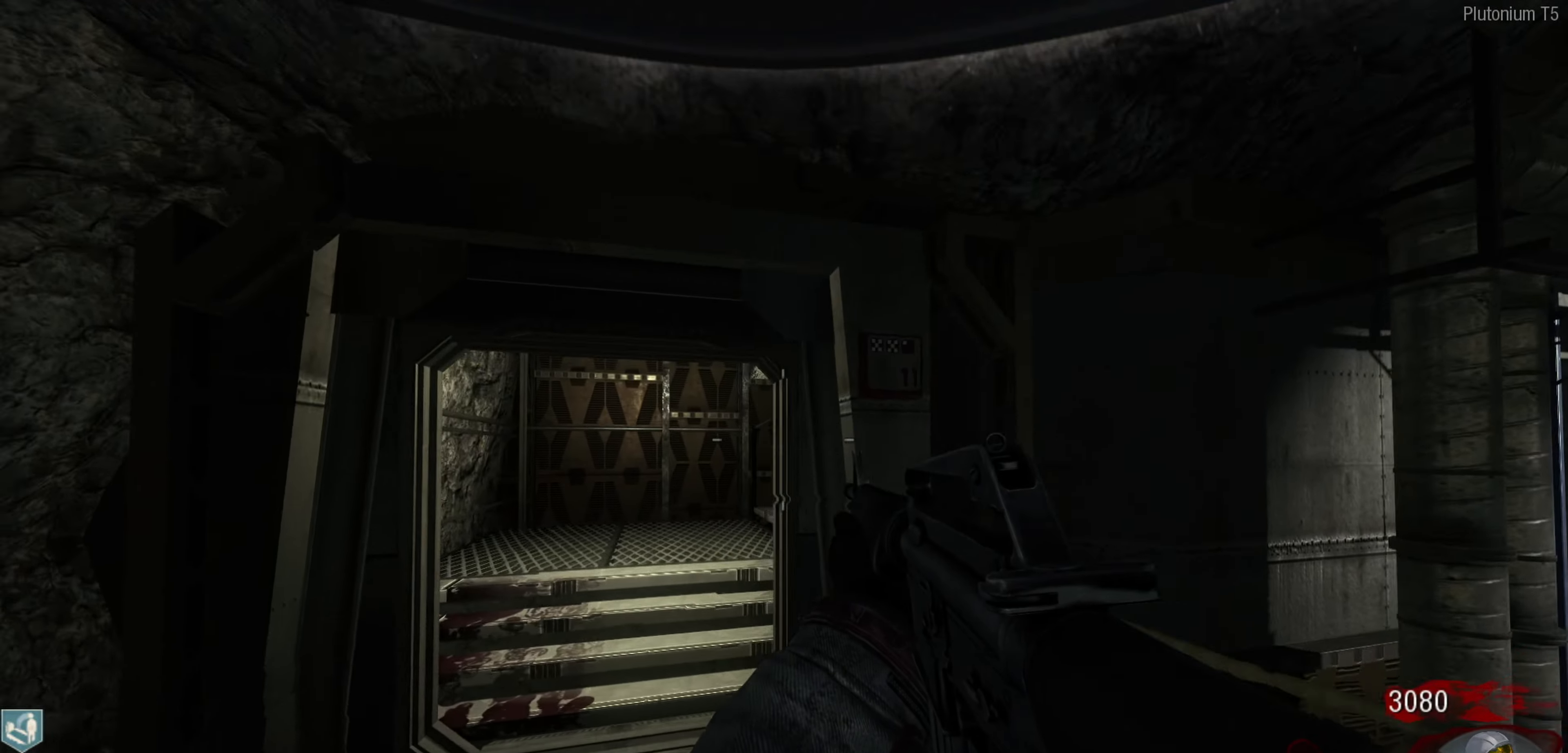
{"buttons": [], "left_stick": "up-right", "right_stick": "center", "events": [[183, "L3", "down"], [367, "L3", "up"]]}
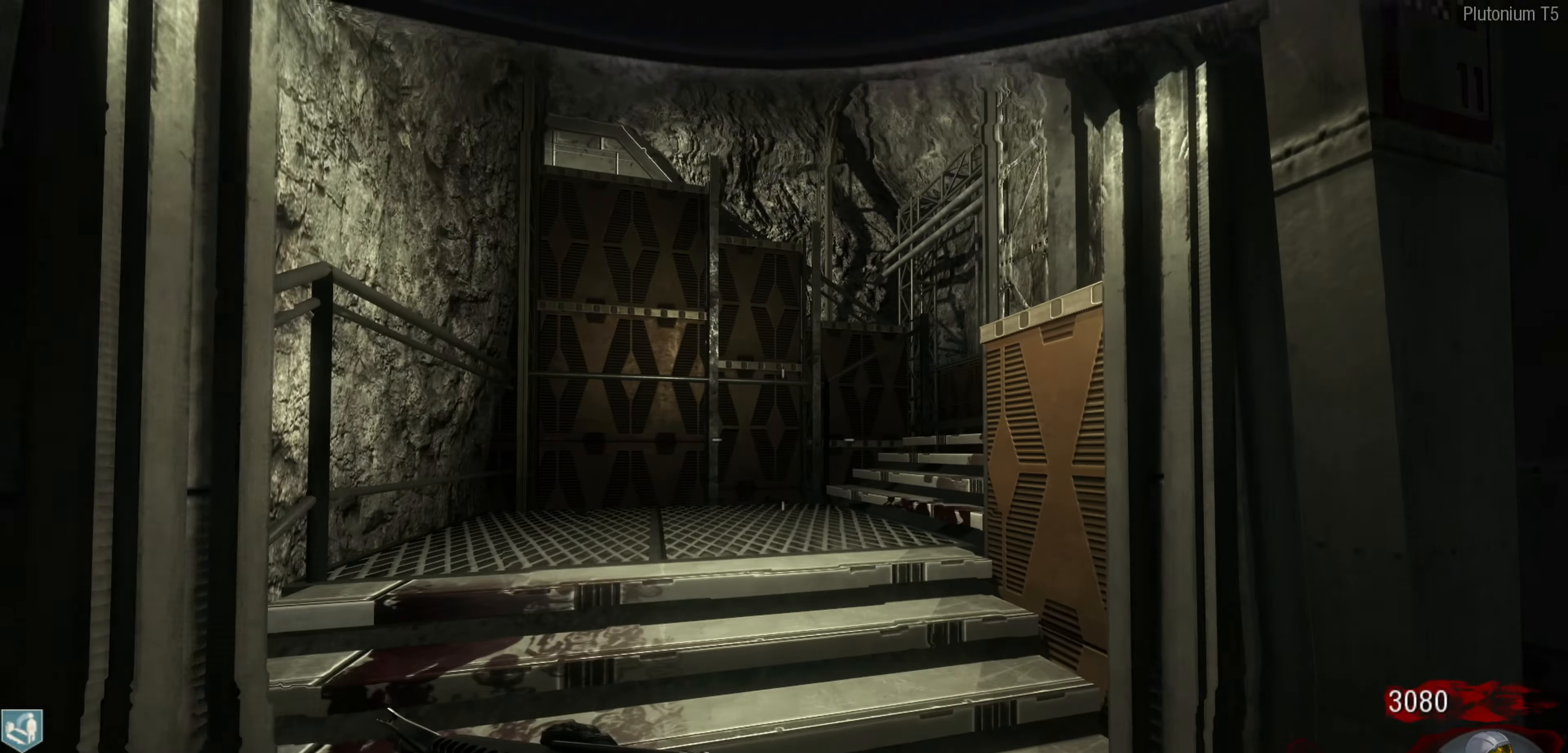
{"buttons": ["R2"], "left_stick": "center", "right_stick": "up-left", "events": [[17, "left_stick", "up"], [233, "right_stick", "right"], [367, "left_stick", "center"], [367, "right_stick", "left"], [433, "right_stick", "up-left"], [483, "R2", "down"]]}
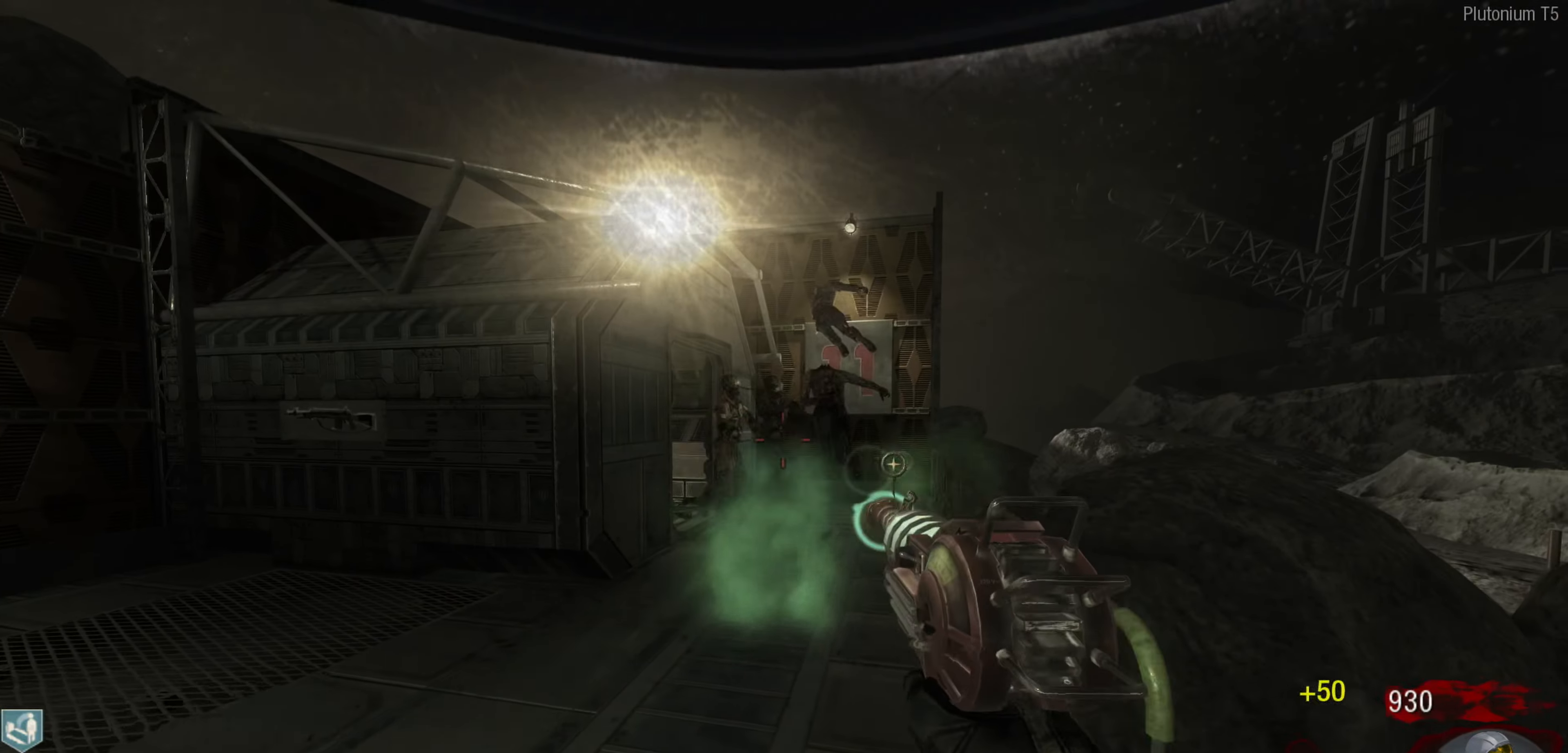
{"buttons": [], "left_stick": "up", "right_stick": "center", "events": [[67, "left_stick", "left"], [133, "R2", "up"], [133, "left_stick", "up"], [150, "right_stick", "center"], [217, "R2", "down"], [283, "right_stick", "left"], [317, "left_stick", "center"], [350, "R2", "up"], [417, "left_stick", "up"], [417, "right_stick", "center"]]}
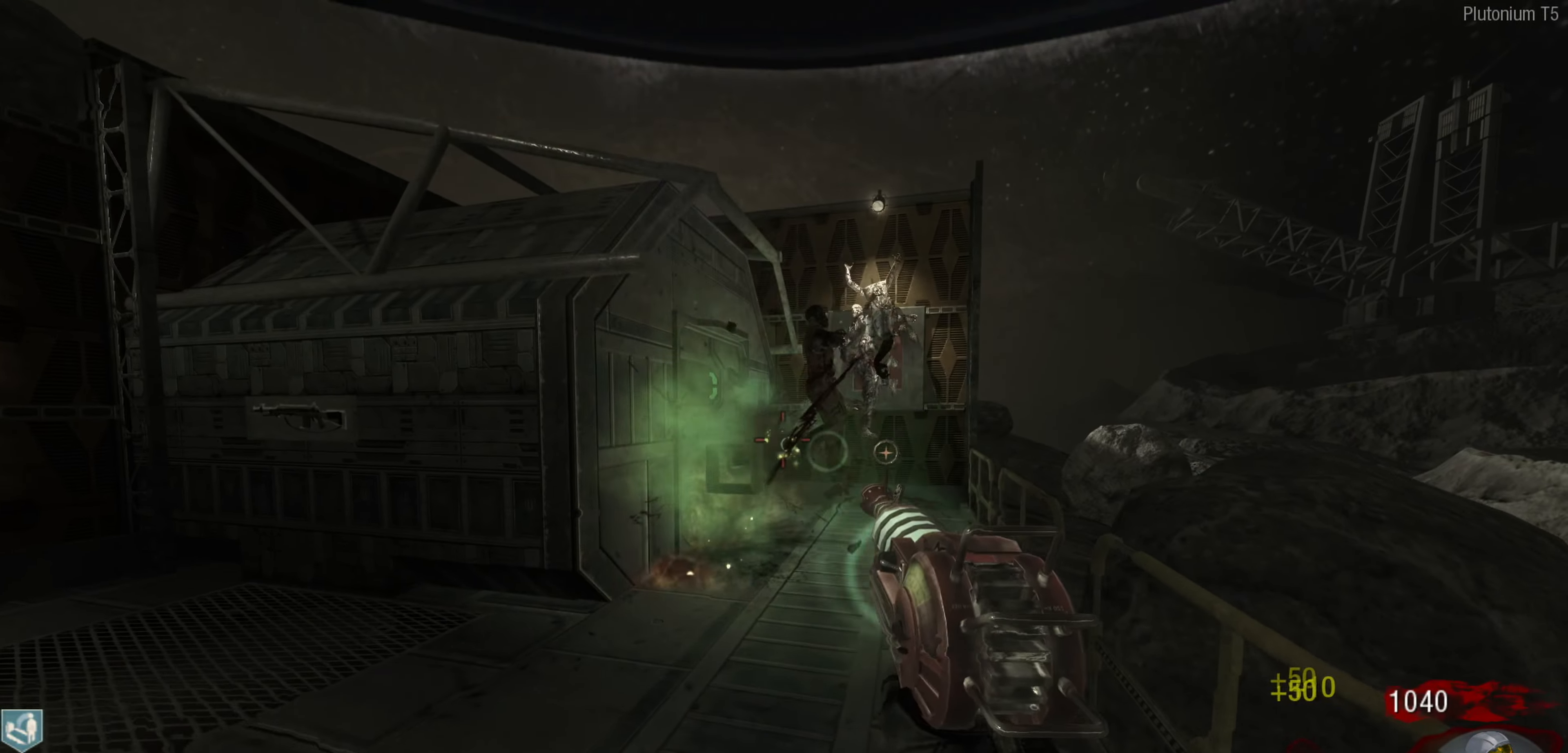
{"buttons": [], "left_stick": "up", "right_stick": "center", "events": [[83, "left_stick", "up-right"], [200, "right_stick", "left"], [450, "right_stick", "center"], [467, "left_stick", "up"]]}
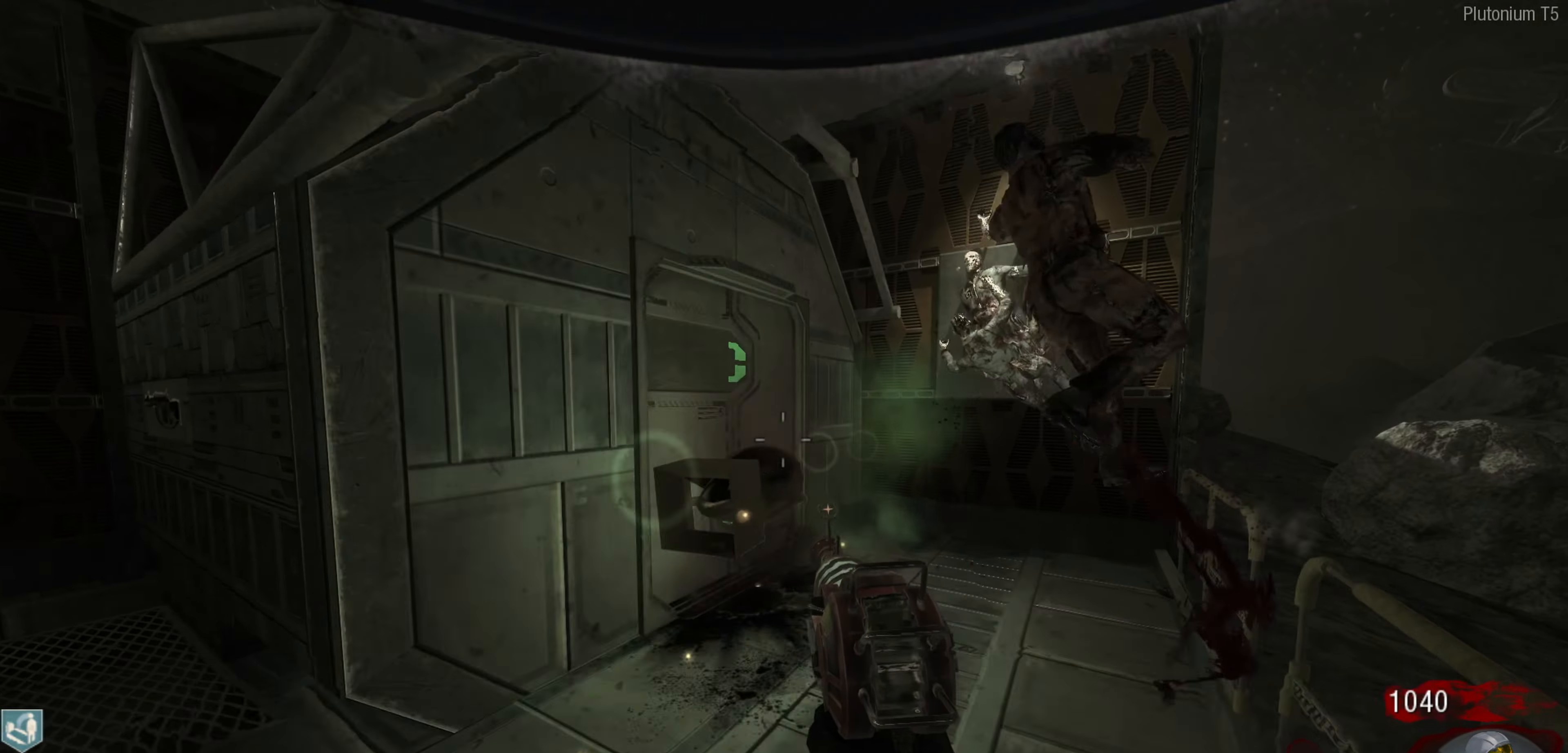
{"buttons": [], "left_stick": "right", "right_stick": "left", "events": [[50, "right_stick", "left"], [500, "left_stick", "right"]]}
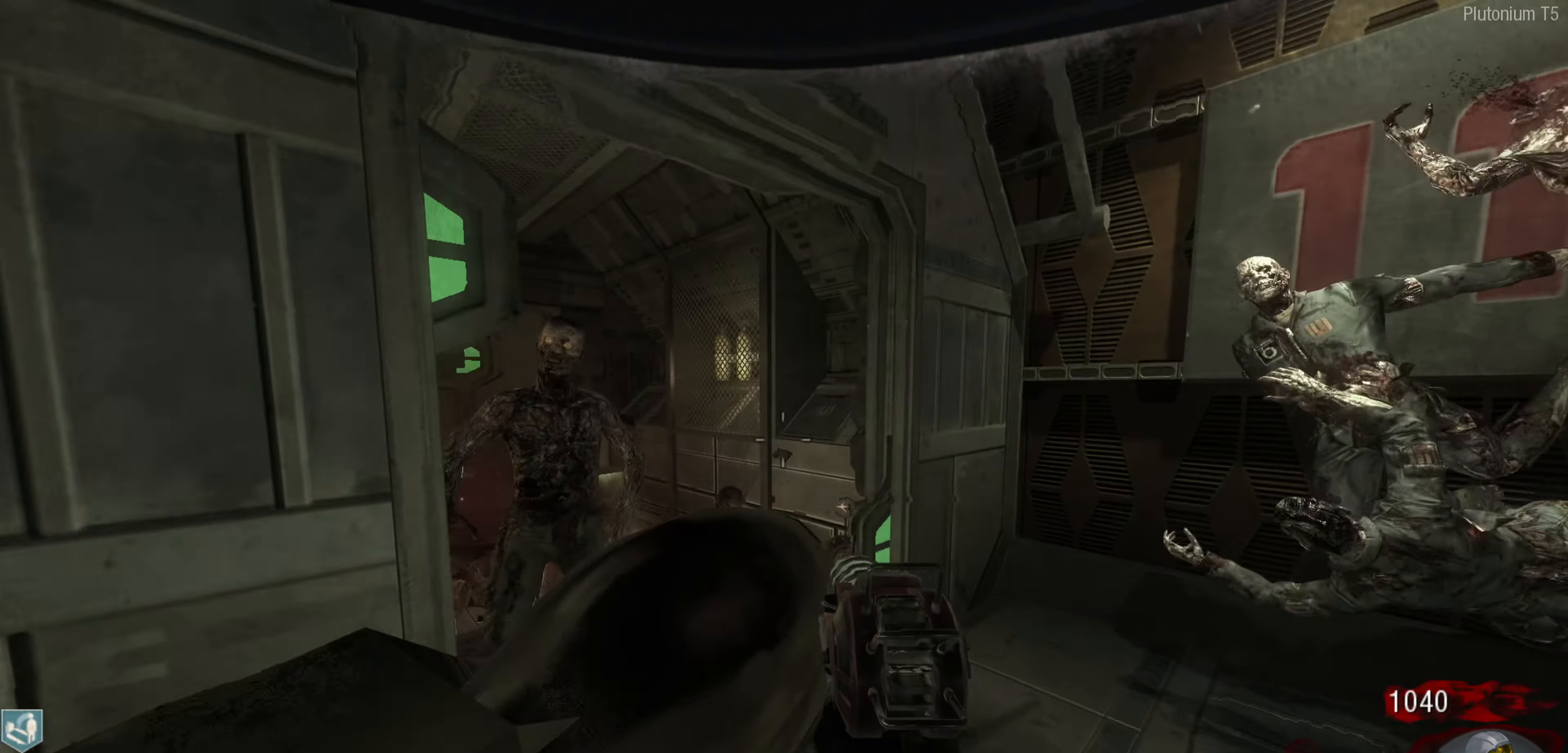
{"buttons": [], "left_stick": "center", "right_stick": "center", "events": [[17, "left_stick", "down-right"], [150, "left_stick", "down"], [267, "R2", "down"], [283, "right_stick", "center"], [400, "R2", "up"], [433, "left_stick", "center"]]}
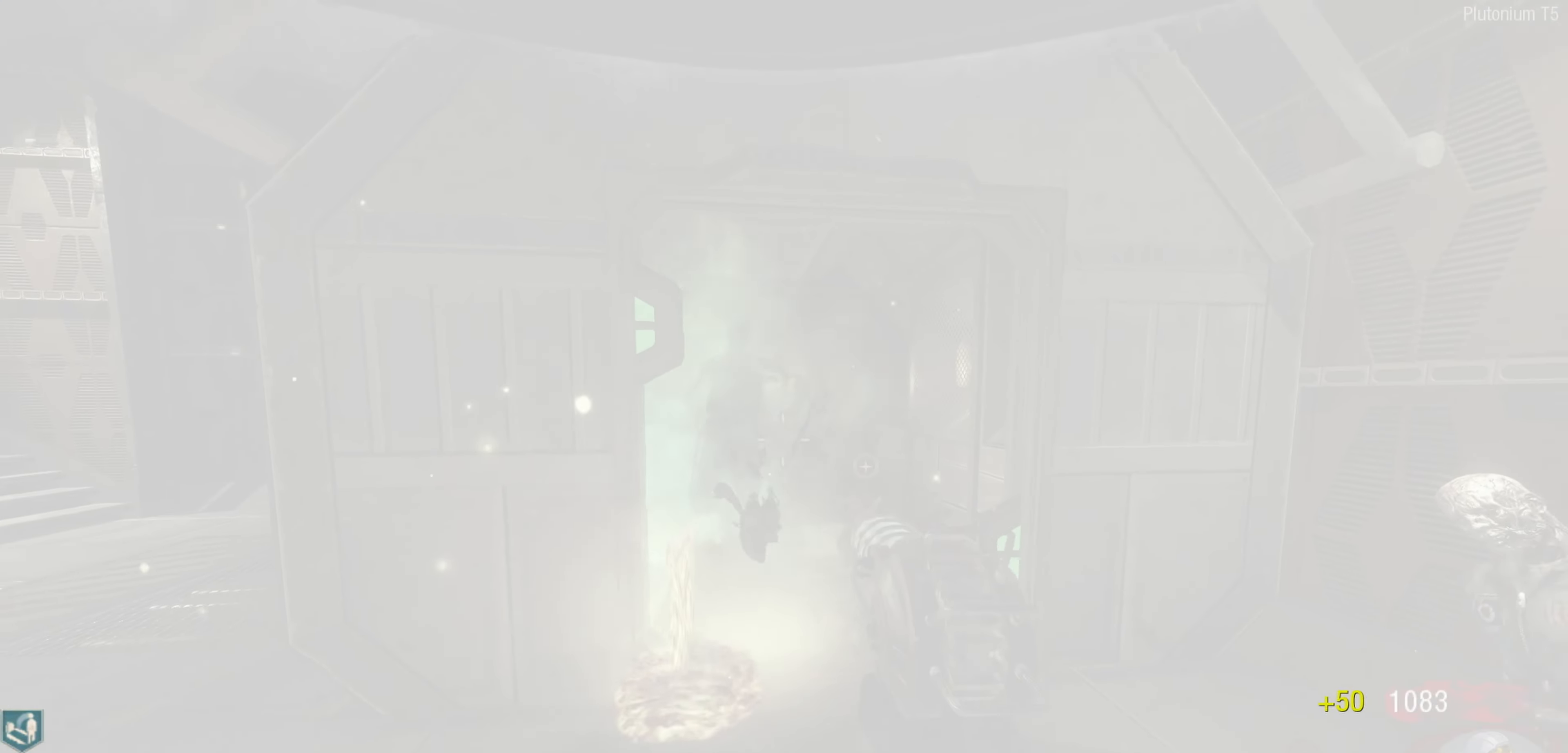
{"buttons": [], "left_stick": "up", "right_stick": "center", "events": [[133, "right_stick", "left"], [150, "left_stick", "down"], [250, "right_stick", "center"], [267, "left_stick", "up"], [333, "right_stick", "left"], [450, "right_stick", "center"]]}
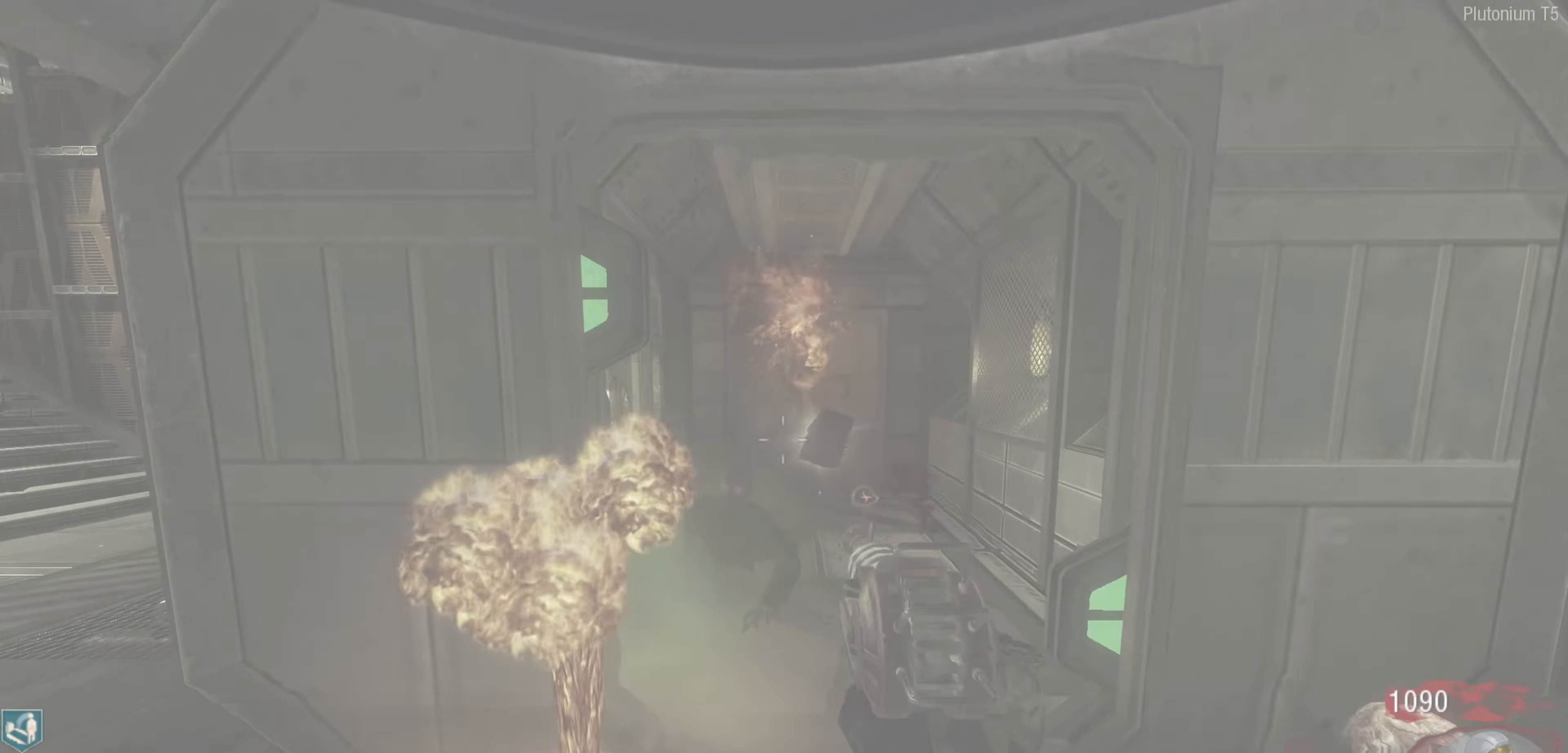
{"buttons": [], "left_stick": "up", "right_stick": "center", "events": [[300, "left_stick", "center"], [467, "left_stick", "up"]]}
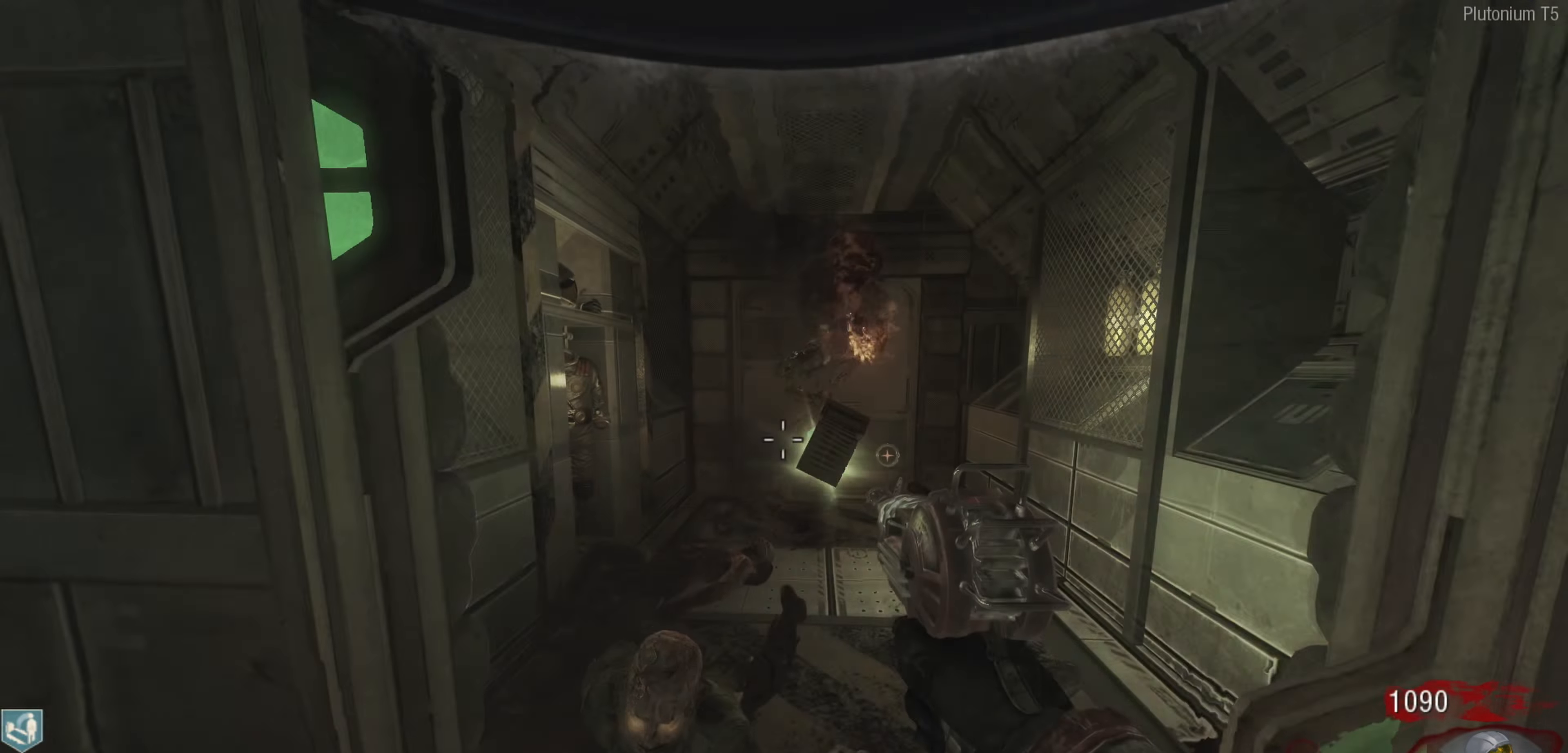
{"buttons": [], "left_stick": "up", "right_stick": "down", "events": [[100, "X", "down"], [117, "left_stick", "center"], [150, "X", "up"], [217, "left_stick", "down"], [383, "right_stick", "down"], [483, "left_stick", "up"]]}
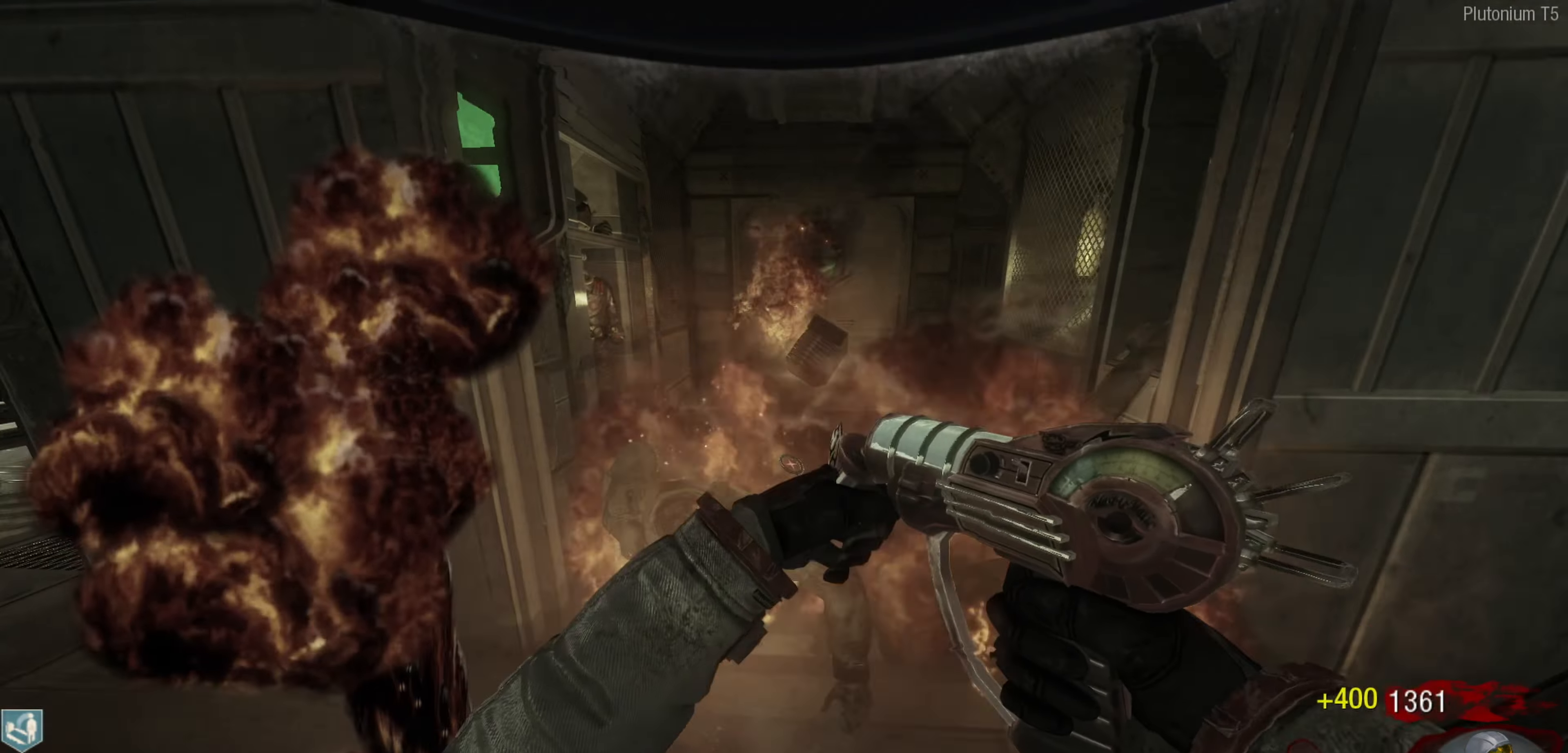
{"buttons": ["R3"], "left_stick": "up", "right_stick": "center", "events": [[50, "right_stick", "center"], [450, "R3", "down"]]}